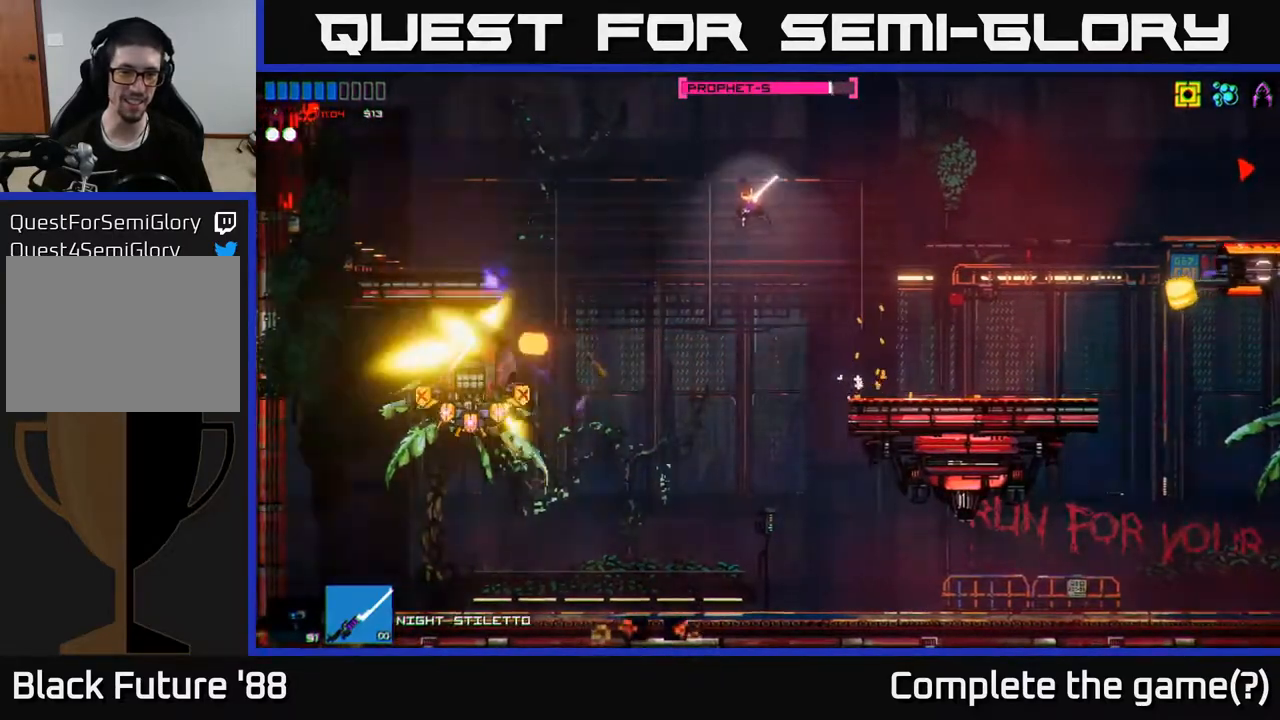
Gameplay with a controller (Xbox layout); each line is a JSON object with the inputs held at the frame after it. "events" lists button and stick changes between this image and that frame as [ms after this image, input, new state], when the widget could be followed in between.
{"buttons": [], "left_stick": "left", "right_stick": "down-left", "events": [[417, "right_stick", "down-left"]]}
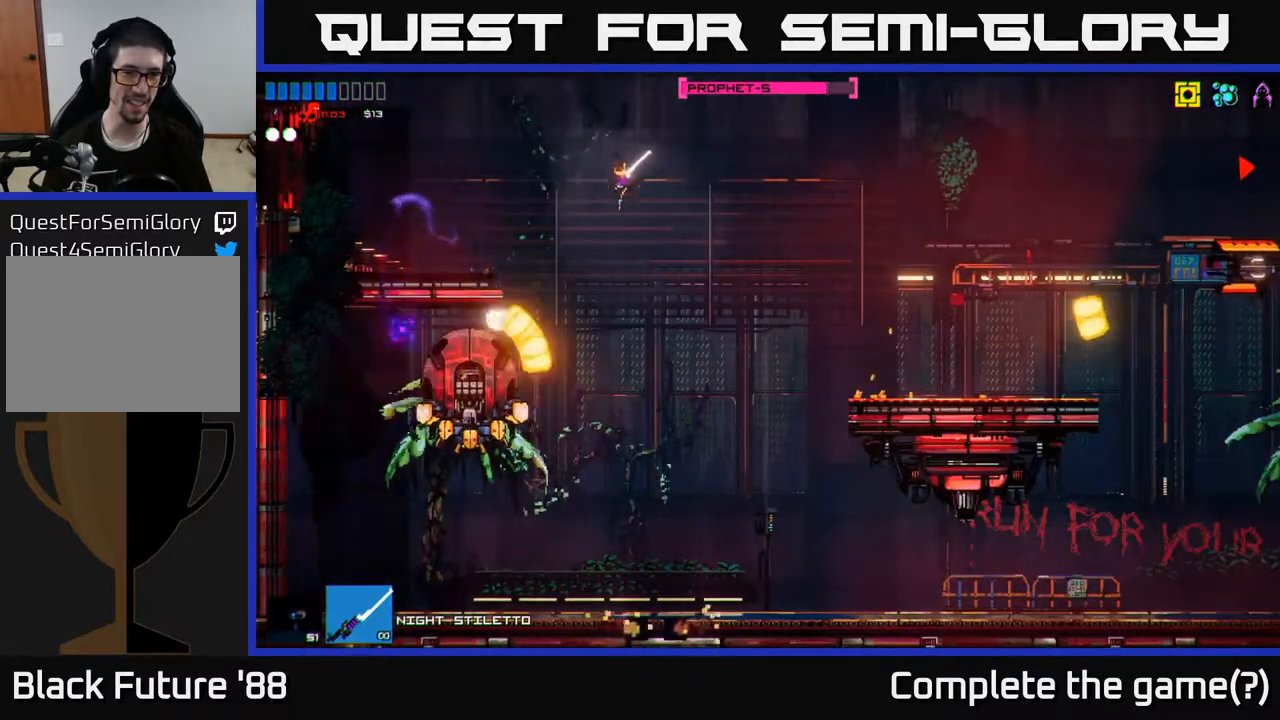
{"buttons": [], "left_stick": "right", "right_stick": "down-left", "events": [[150, "left_stick", "right"], [167, "R2", "down"], [350, "R2", "up"]]}
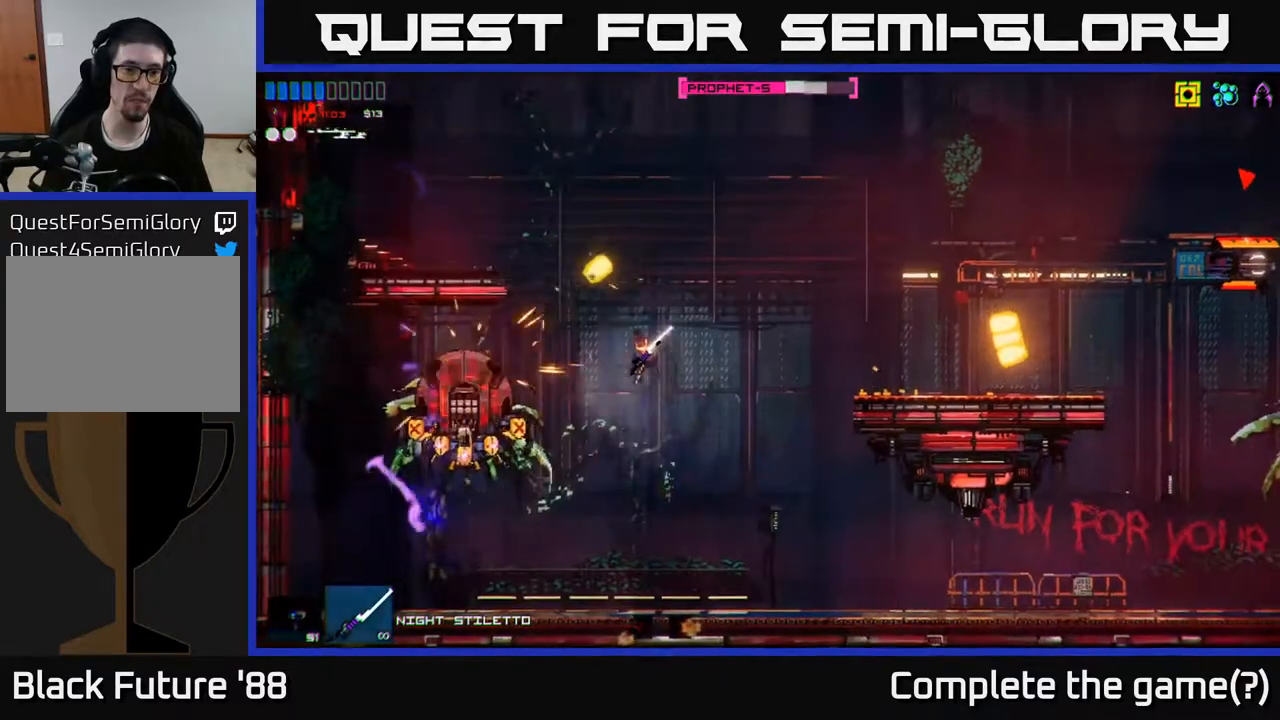
{"buttons": [], "left_stick": "left", "right_stick": "up-left", "events": [[100, "right_stick", "left"], [133, "left_stick", "left"], [250, "right_stick", "up-left"]]}
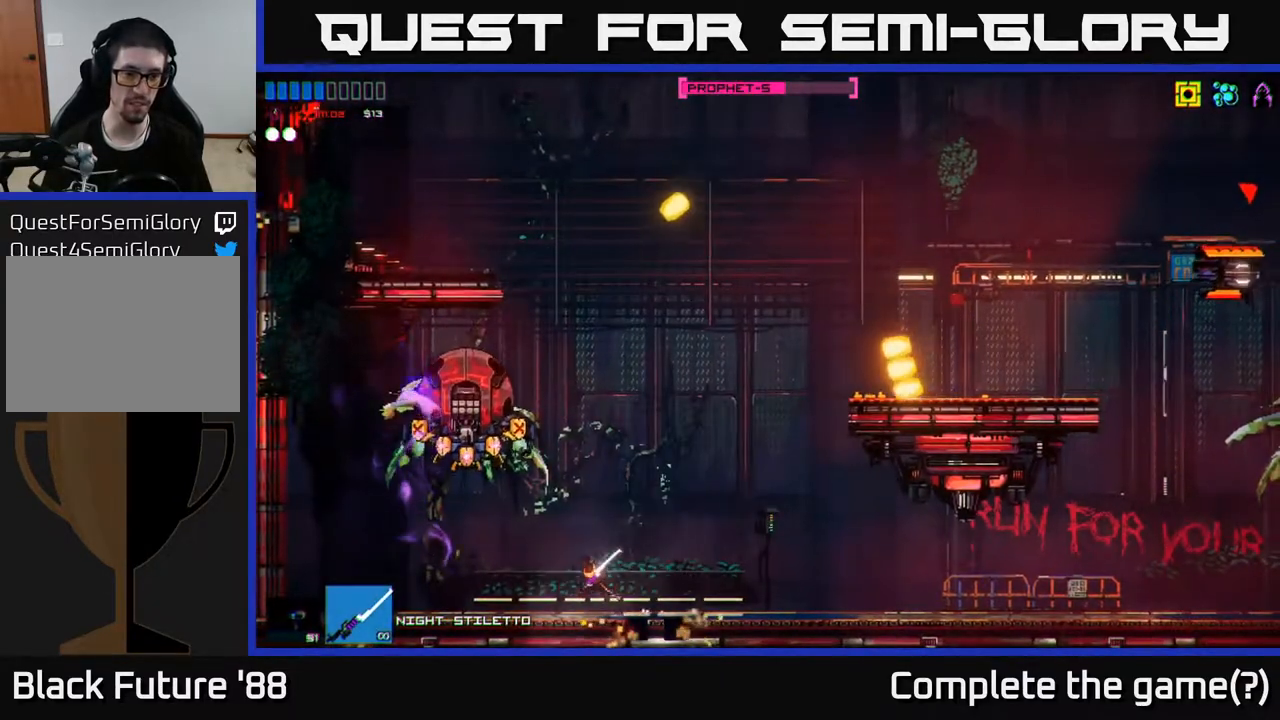
{"buttons": [], "left_stick": "right", "right_stick": "up-left", "events": [[17, "A", "down"], [117, "A", "up"], [117, "R2", "down"], [217, "left_stick", "right"], [367, "R2", "up"]]}
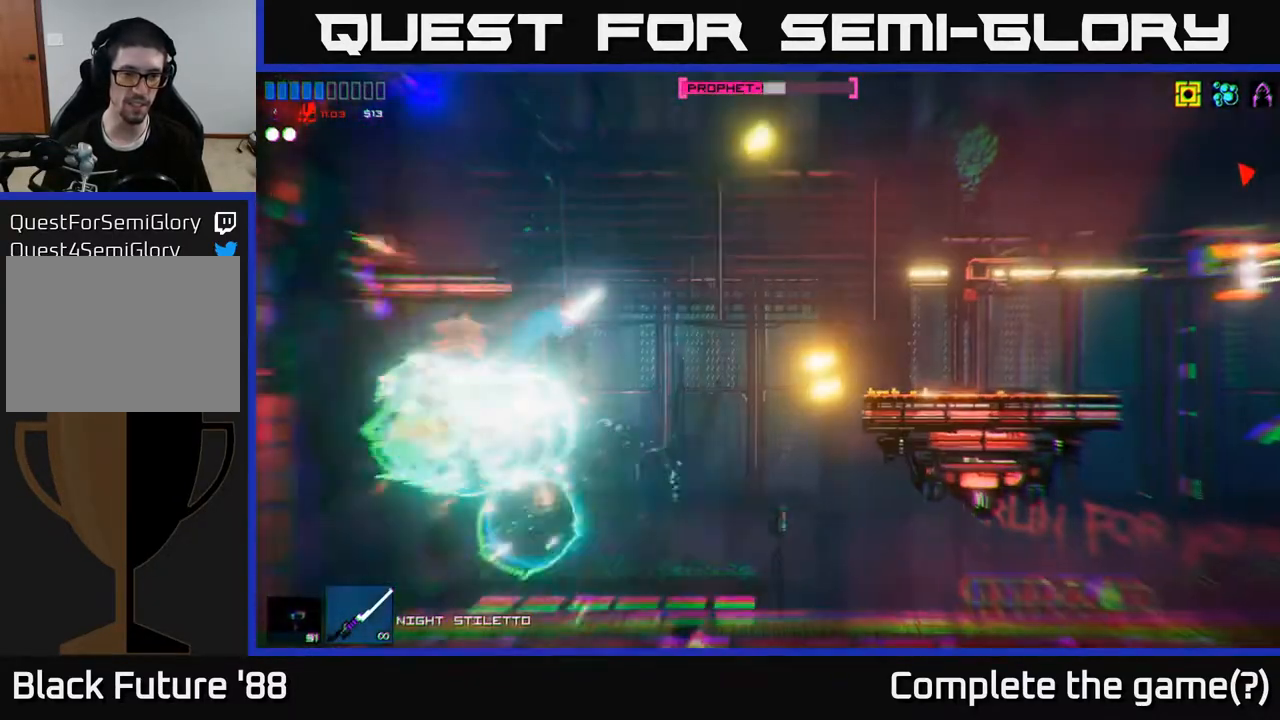
{"buttons": [], "left_stick": "left", "right_stick": "up-left", "events": [[333, "left_stick", "left"]]}
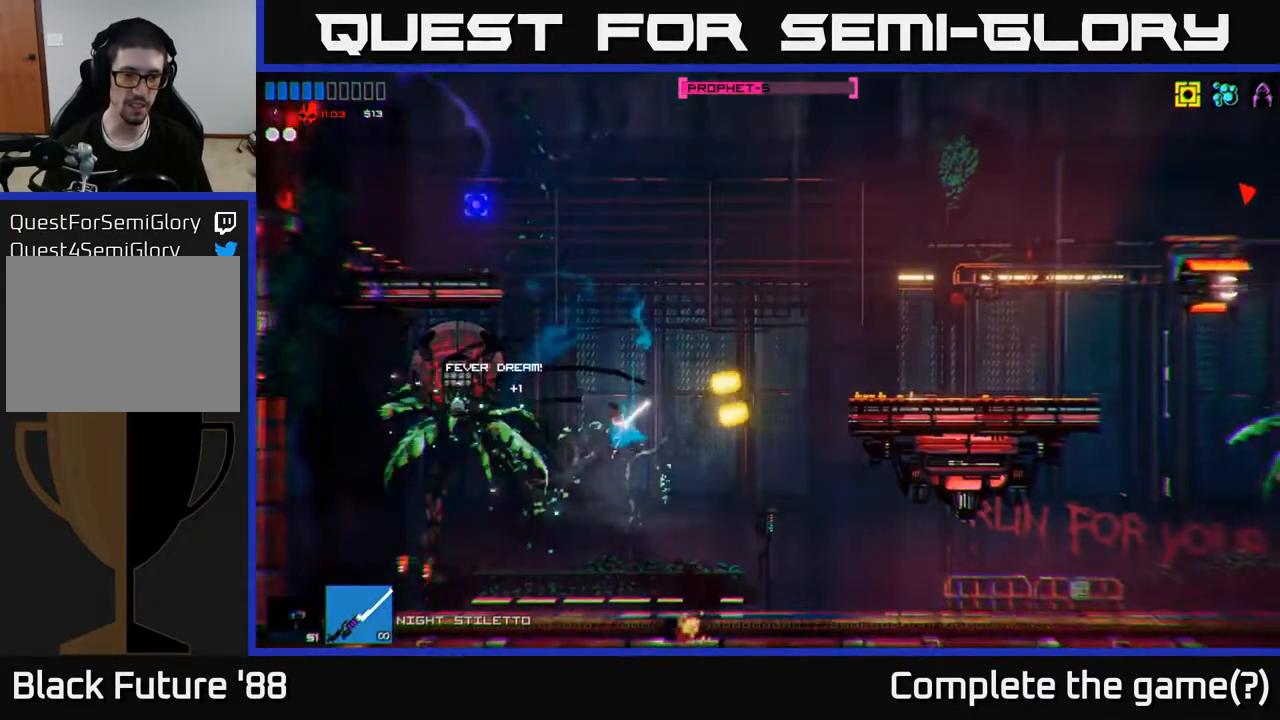
{"buttons": ["R2"], "left_stick": "right", "right_stick": "left", "events": [[200, "right_stick", "left"], [317, "R2", "down"], [500, "left_stick", "right"]]}
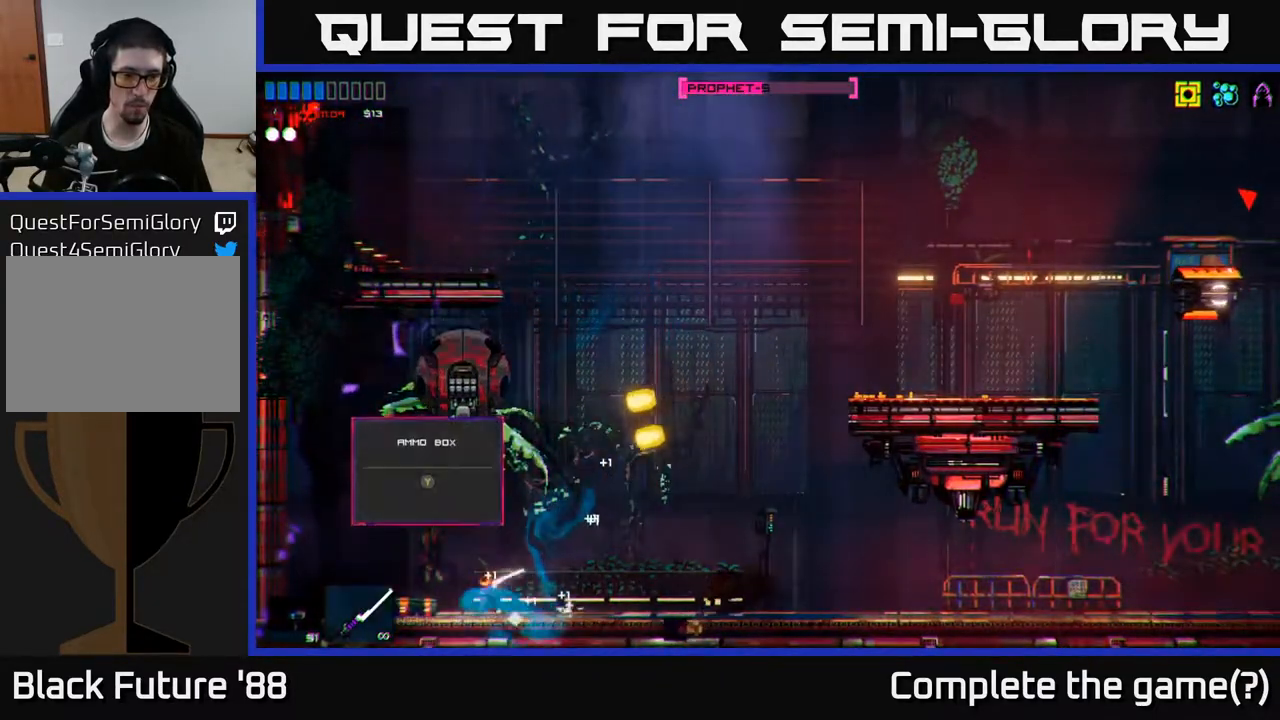
{"buttons": ["Y"], "left_stick": "left", "right_stick": "center", "events": [[50, "R2", "up"], [217, "left_stick", "left"], [367, "right_stick", "center"], [483, "Y", "down"]]}
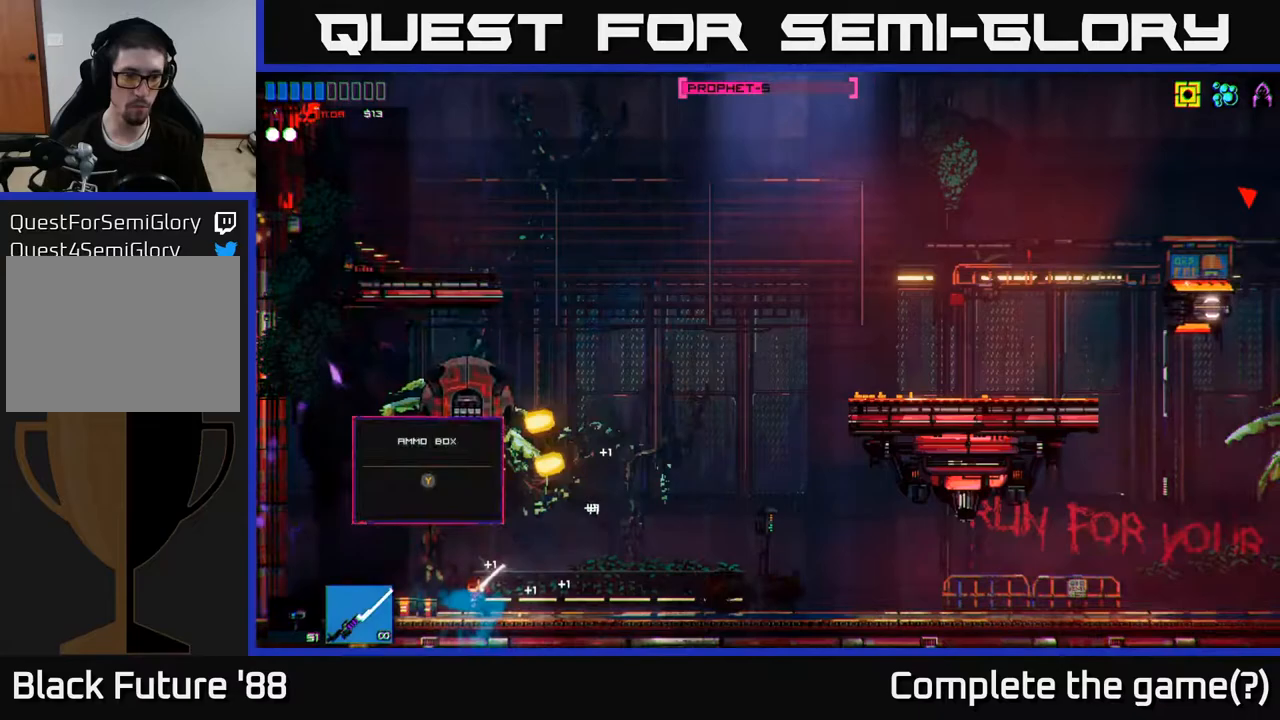
{"buttons": ["R2"], "left_stick": "center", "right_stick": "up-right", "events": [[83, "Y", "up"], [150, "Y", "down"], [217, "Y", "up"], [283, "left_stick", "right"], [367, "right_stick", "up-right"], [383, "R2", "down"], [483, "left_stick", "center"]]}
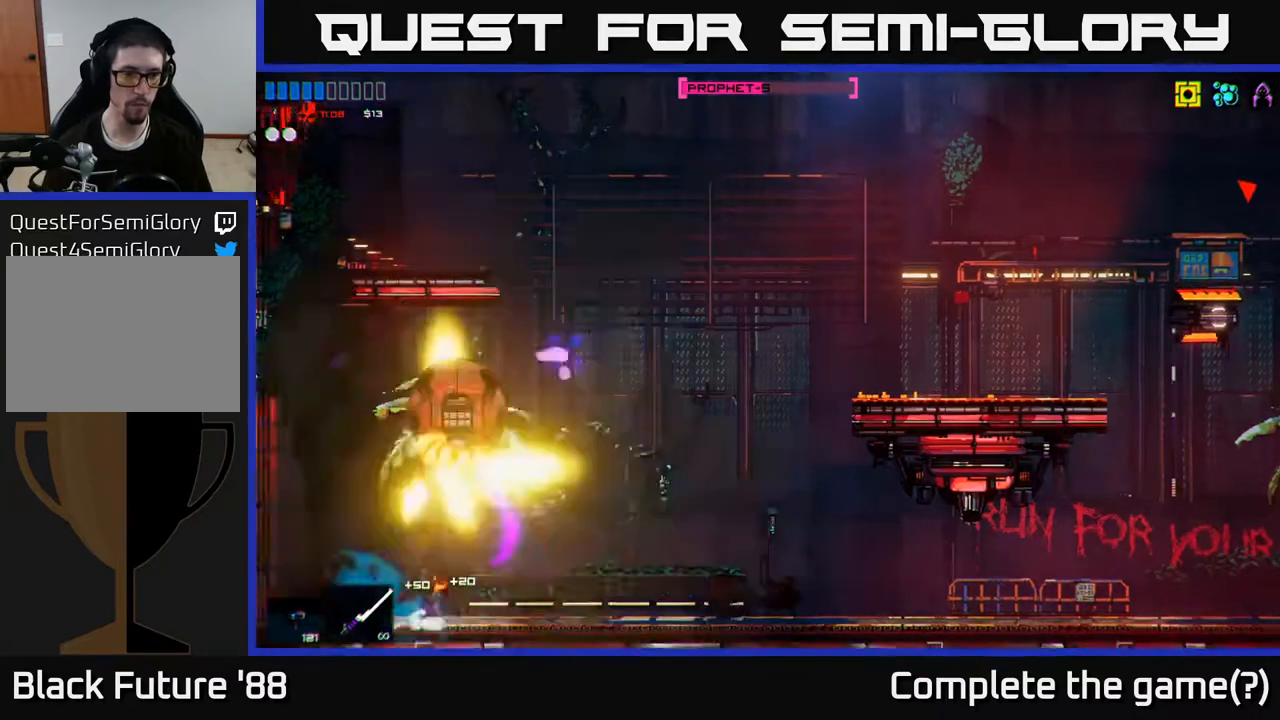
{"buttons": [], "left_stick": "right", "right_stick": "up-left", "events": [[17, "right_stick", "up"], [33, "R2", "up"], [67, "left_stick", "right"], [483, "right_stick", "up-left"]]}
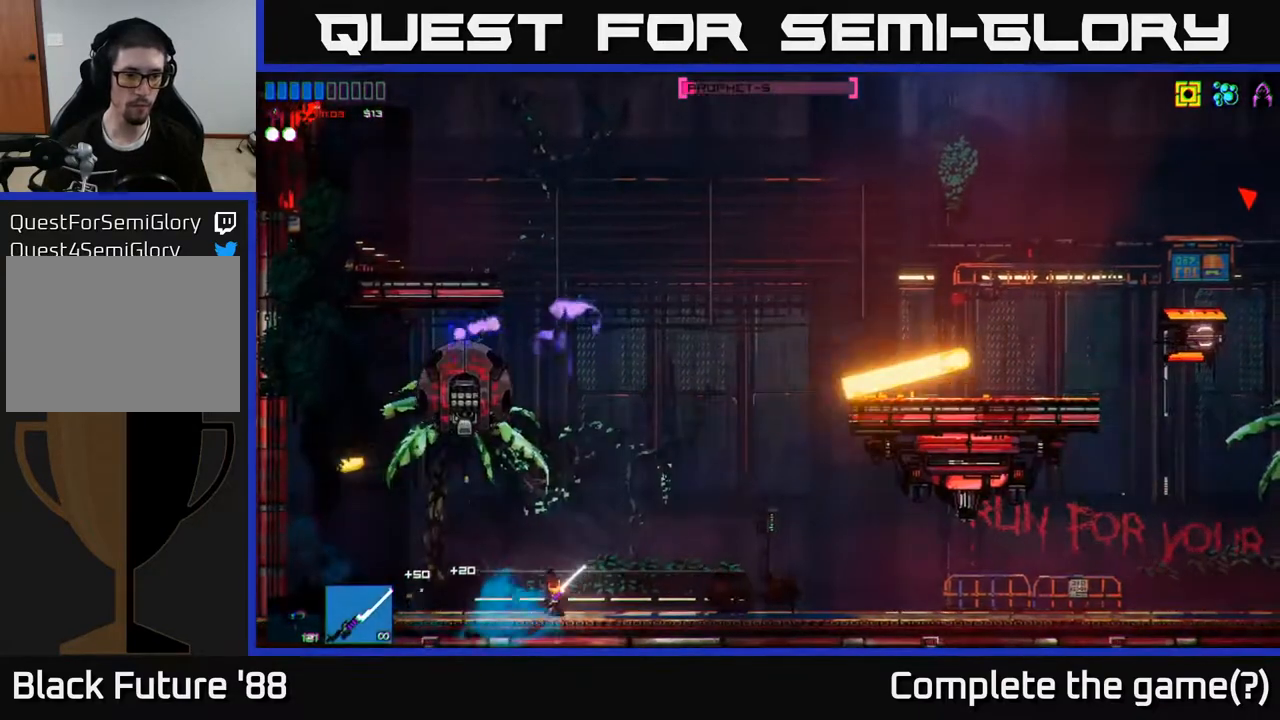
{"buttons": ["R2"], "left_stick": "right", "right_stick": "up-left", "events": [[100, "A", "down"], [100, "left_stick", "up-left"], [267, "R2", "down"], [283, "A", "up"], [367, "left_stick", "right"]]}
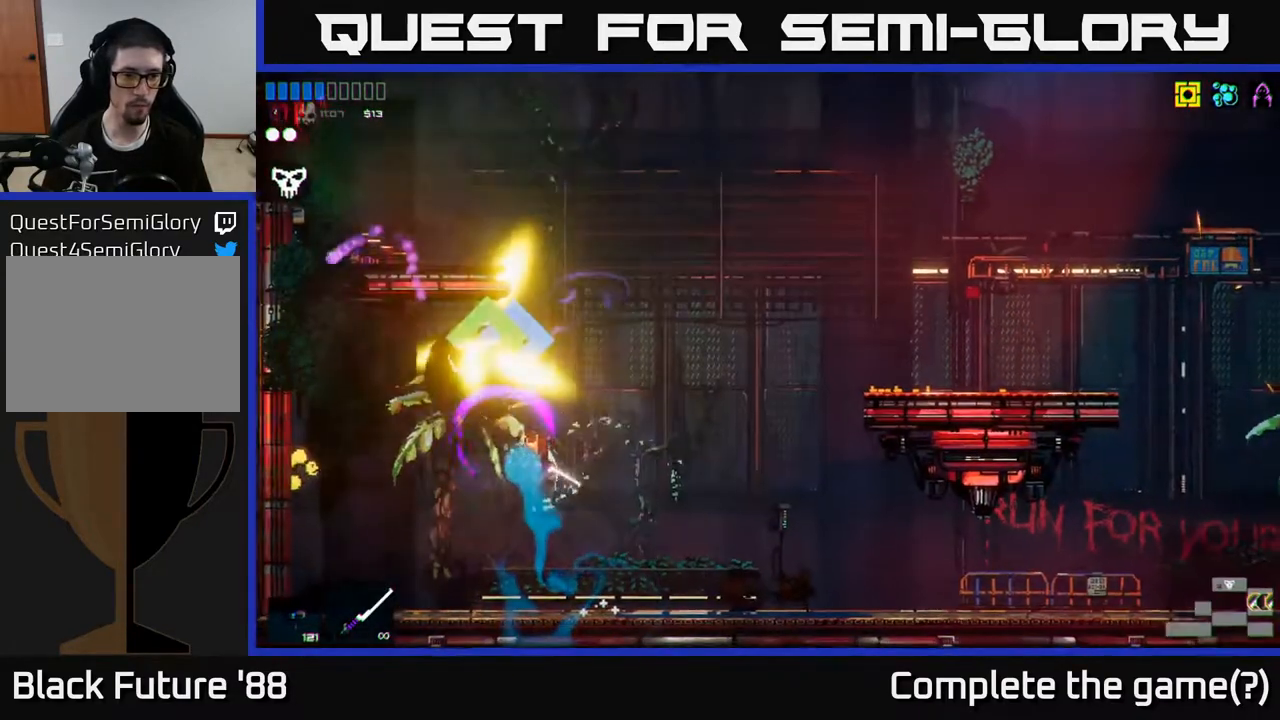
{"buttons": [], "left_stick": "left", "right_stick": "up-left", "events": [[67, "R2", "up"], [400, "left_stick", "left"]]}
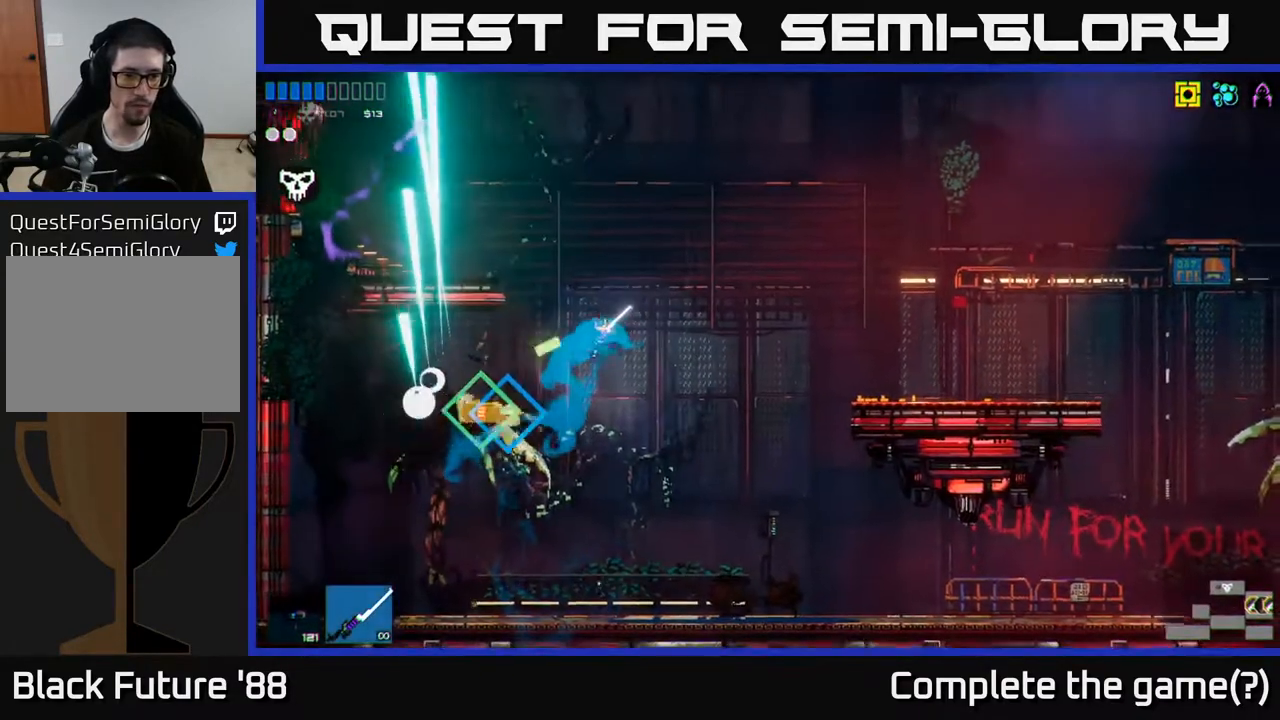
{"buttons": [], "left_stick": "left", "right_stick": "center", "events": [[133, "right_stick", "center"], [250, "left_stick", "center"], [300, "left_stick", "right"], [483, "left_stick", "left"]]}
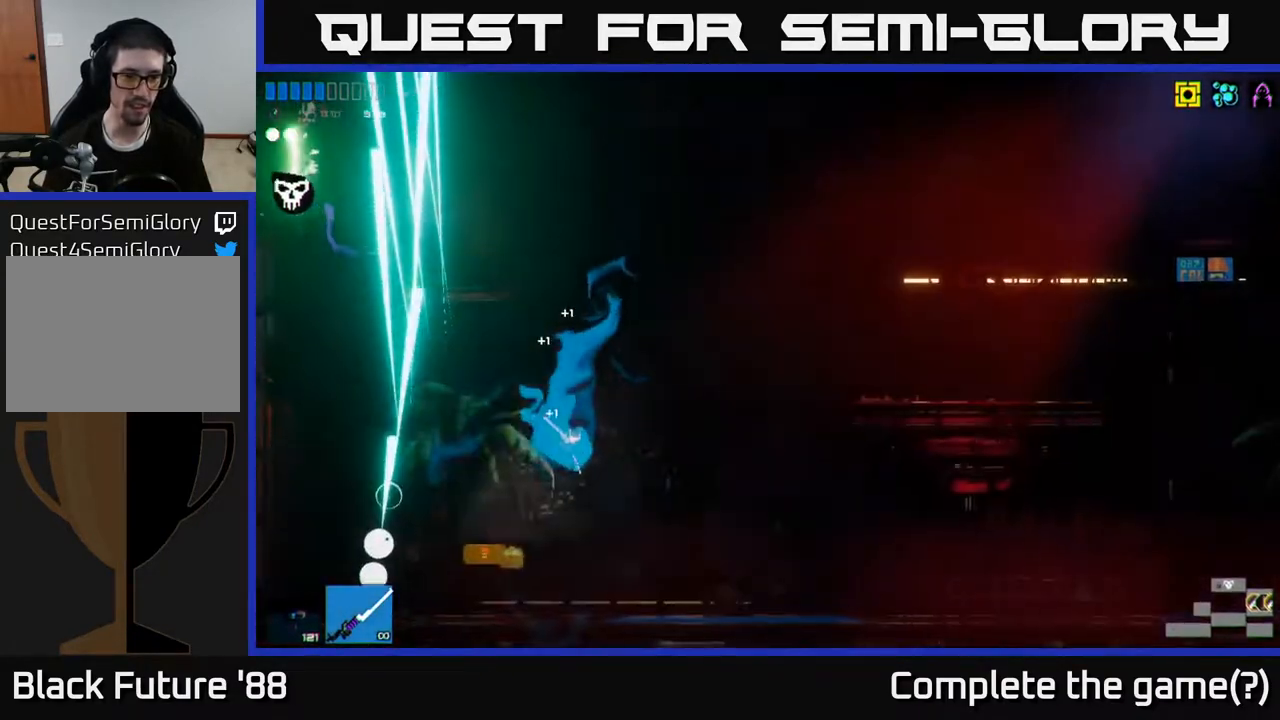
{"buttons": ["Y"], "left_stick": "right", "right_stick": "center", "events": [[200, "Y", "down"], [283, "Y", "up"], [367, "Y", "down"], [383, "left_stick", "right"], [417, "Y", "up"], [483, "Y", "down"]]}
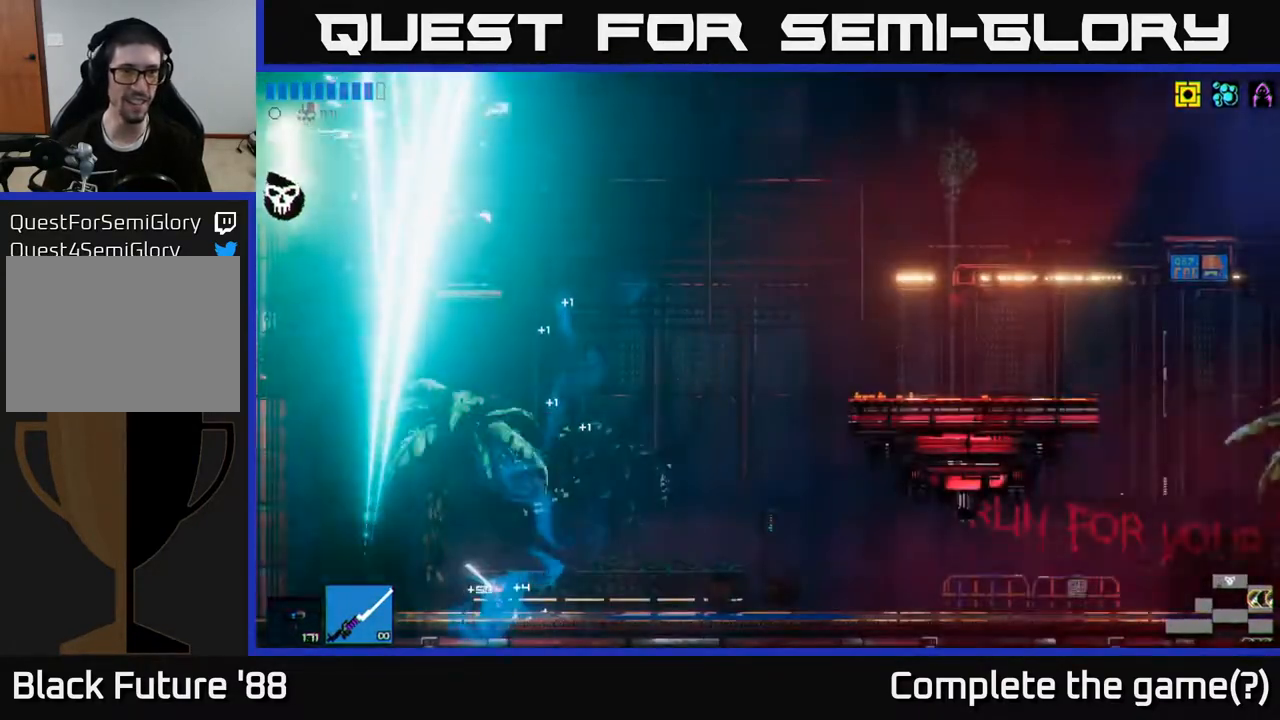
{"buttons": [], "left_stick": "right", "right_stick": "up-right", "events": [[67, "Y", "up"], [433, "right_stick", "up-right"]]}
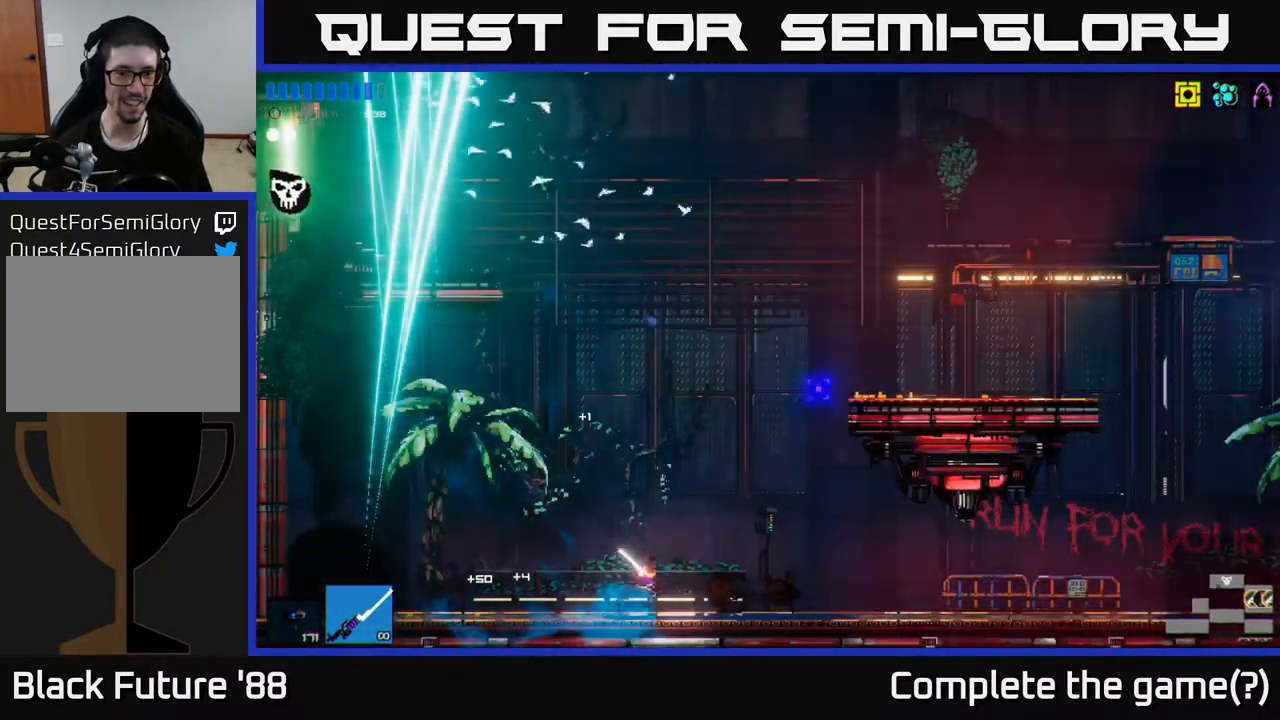
{"buttons": ["A"], "left_stick": "center", "right_stick": "up-right", "events": [[400, "A", "down"], [483, "left_stick", "center"]]}
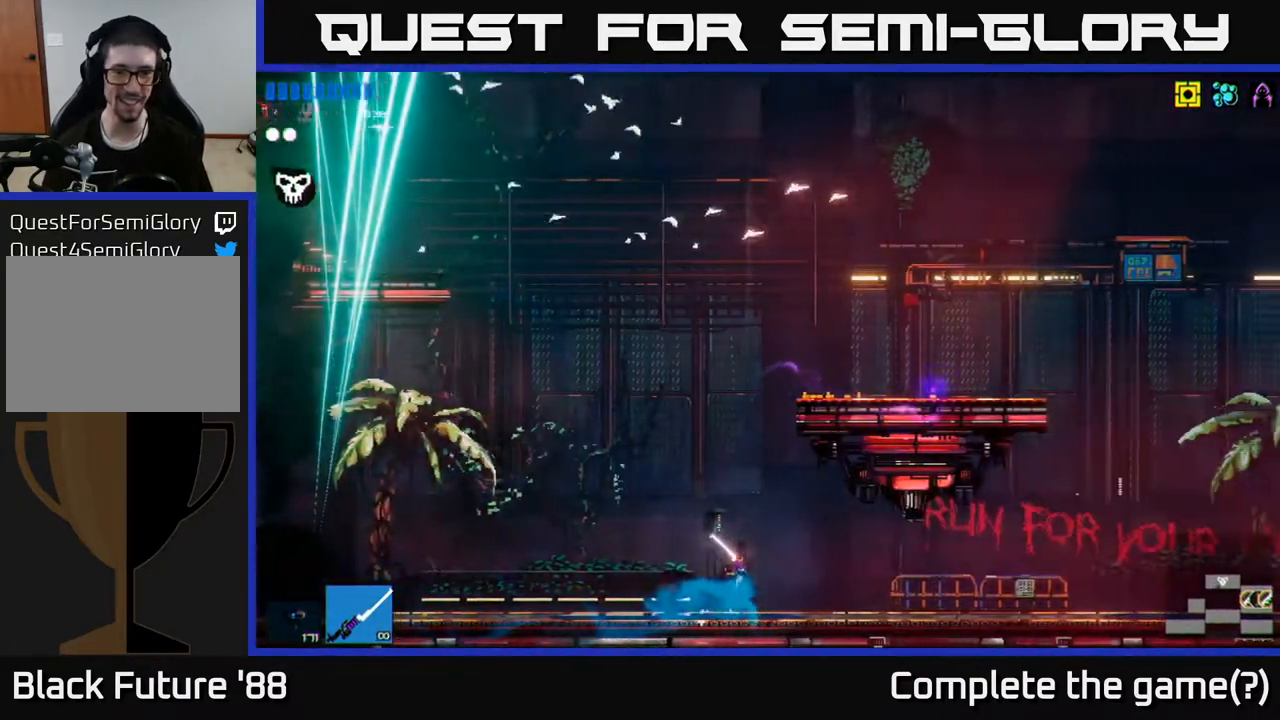
{"buttons": [], "left_stick": "right", "right_stick": "up-right", "events": [[50, "A", "up"], [150, "left_stick", "right"], [200, "A", "down"], [417, "A", "up"]]}
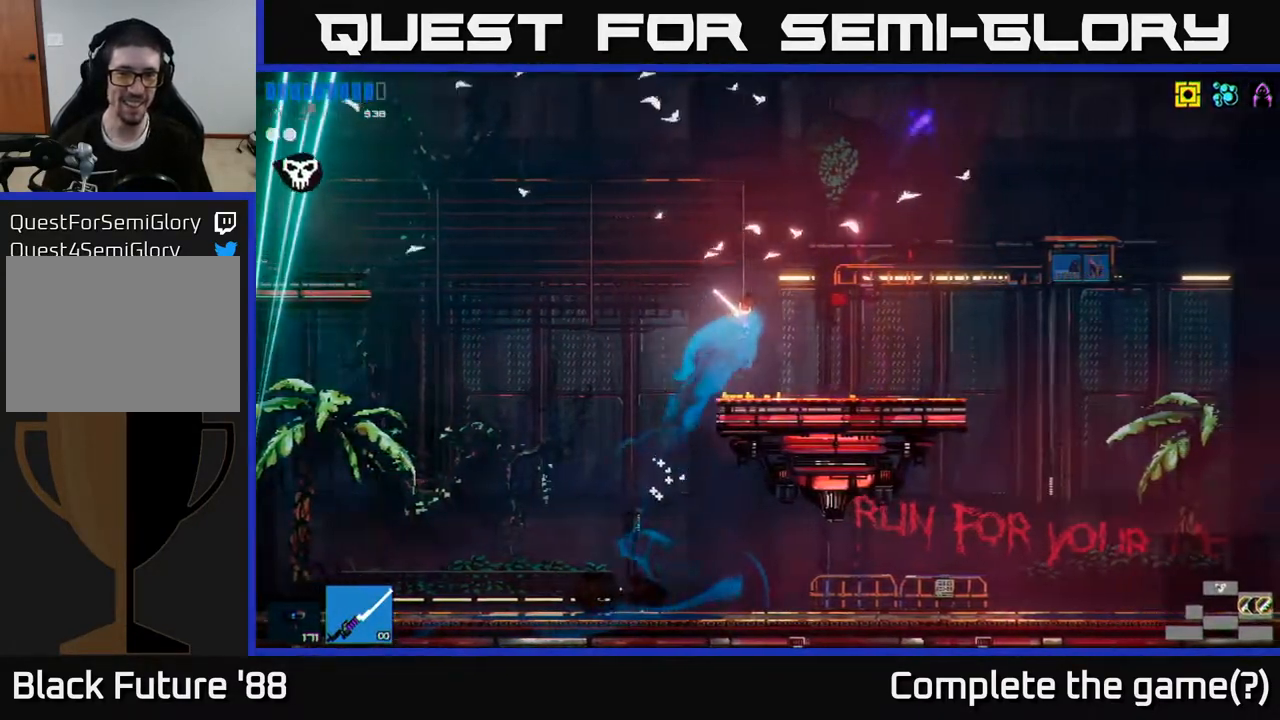
{"buttons": [], "left_stick": "left", "right_stick": "up-left", "events": [[200, "left_stick", "center"], [250, "left_stick", "left"], [250, "right_stick", "up-left"]]}
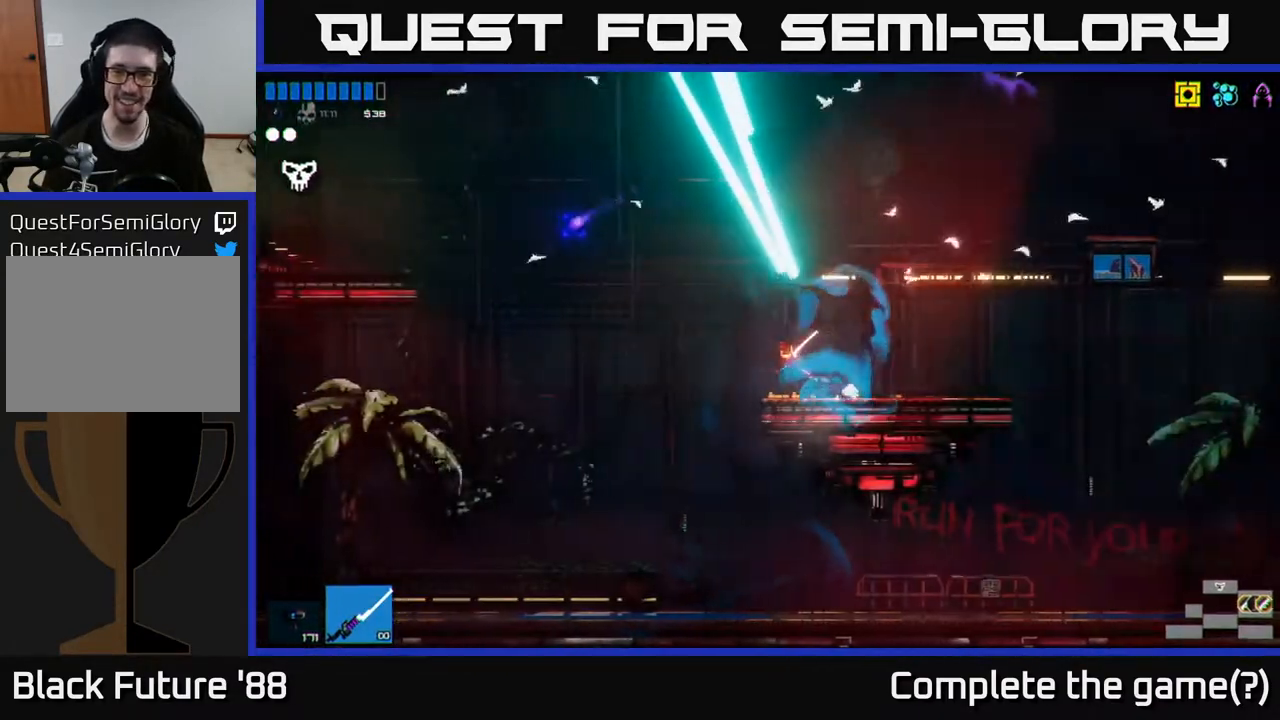
{"buttons": [], "left_stick": "left", "right_stick": "up-left", "events": [[33, "A", "down"], [283, "A", "up"]]}
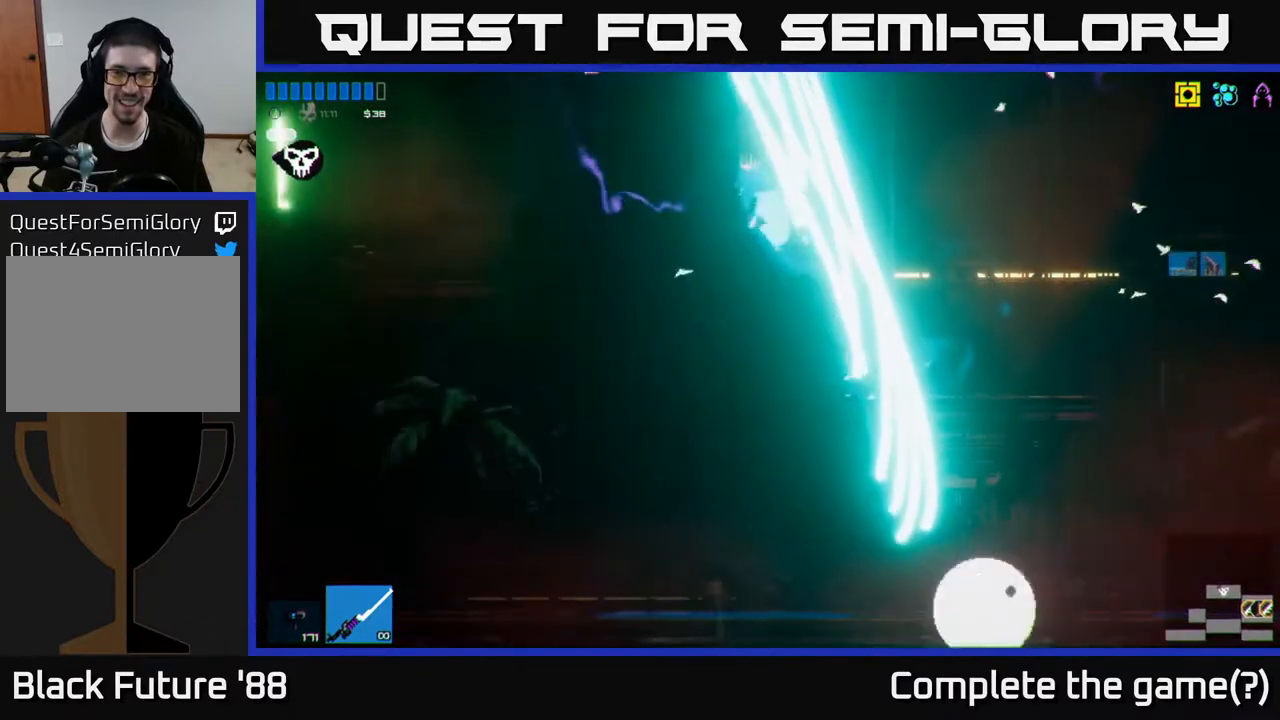
{"buttons": [], "left_stick": "left", "right_stick": "up-left", "events": [[50, "A", "down"], [117, "L1", "down"], [217, "A", "up"], [317, "L1", "up"]]}
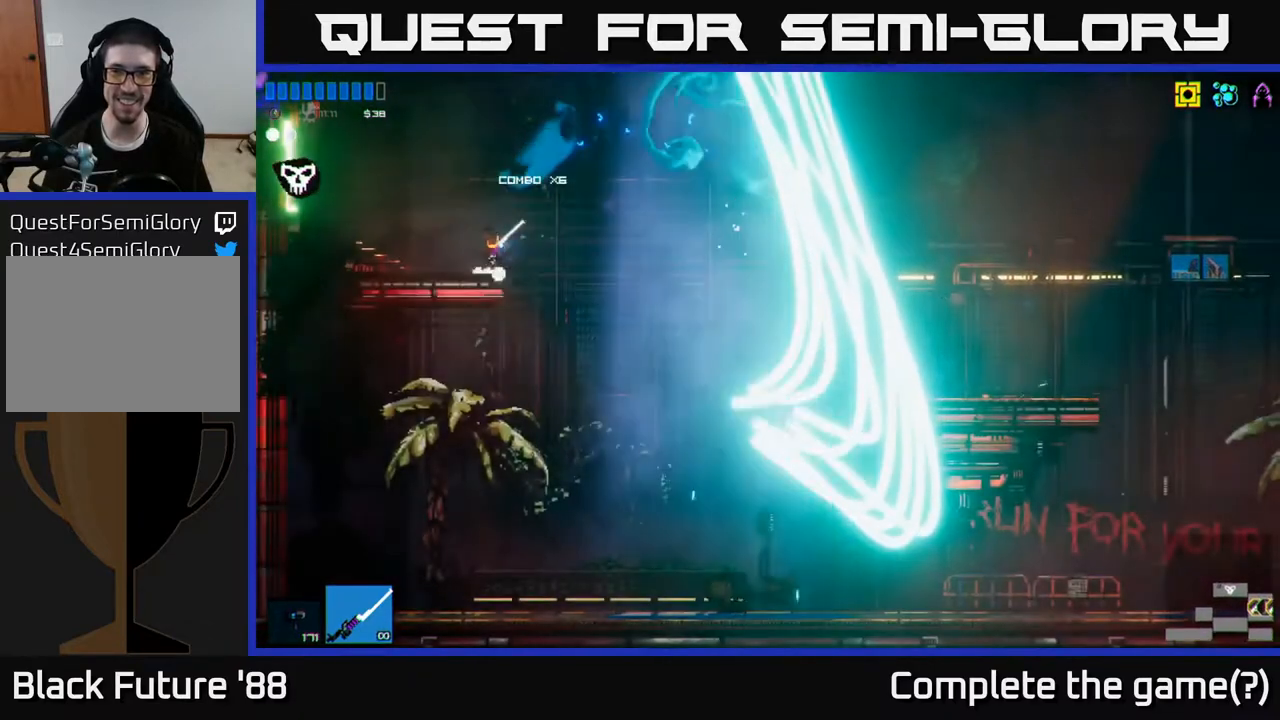
{"buttons": [], "left_stick": "center", "right_stick": "up-right", "events": [[83, "right_stick", "up-right"], [183, "left_stick", "right"], [333, "left_stick", "center"]]}
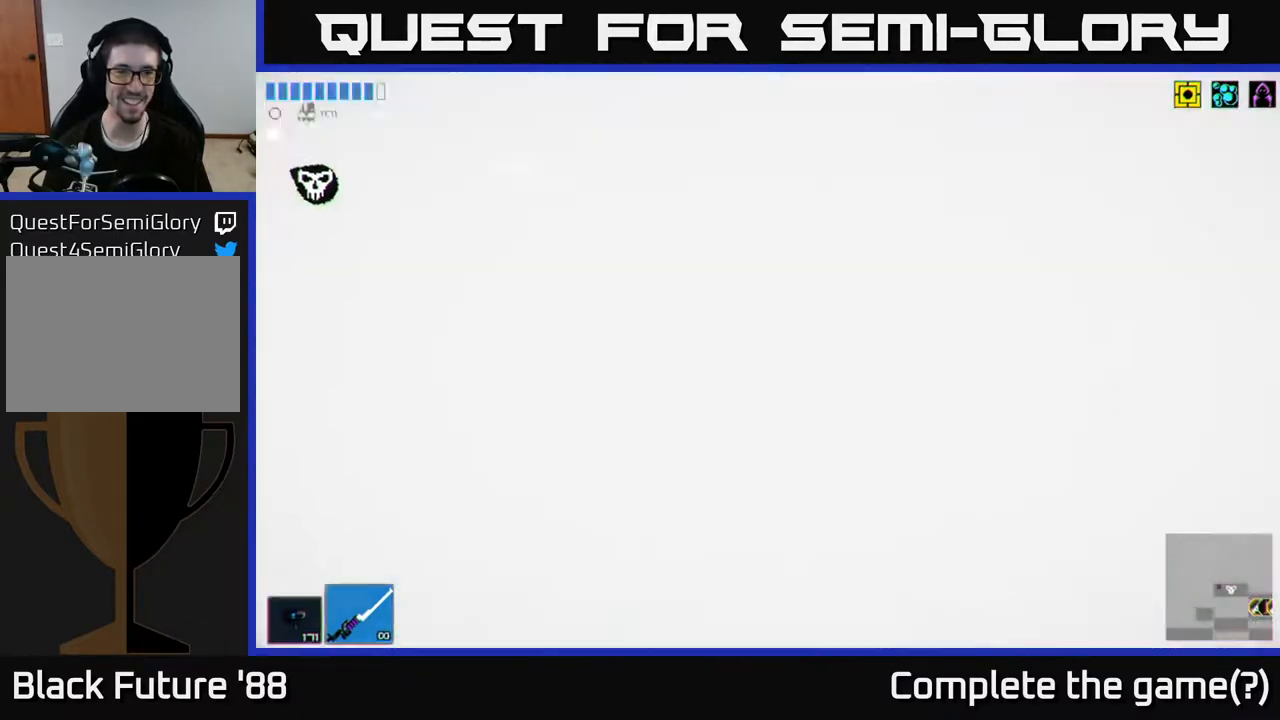
{"buttons": [], "left_stick": "center", "right_stick": "center", "events": [[300, "right_stick", "center"]]}
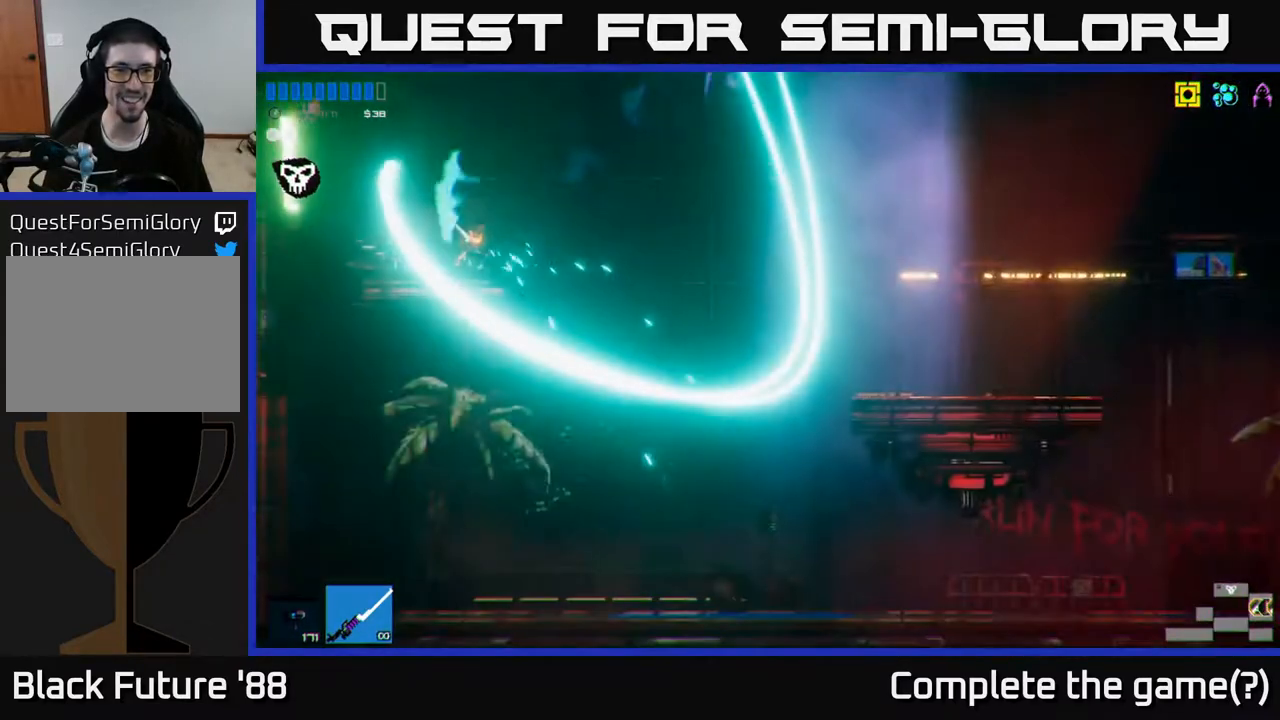
{"buttons": [], "left_stick": "center", "right_stick": "center", "events": []}
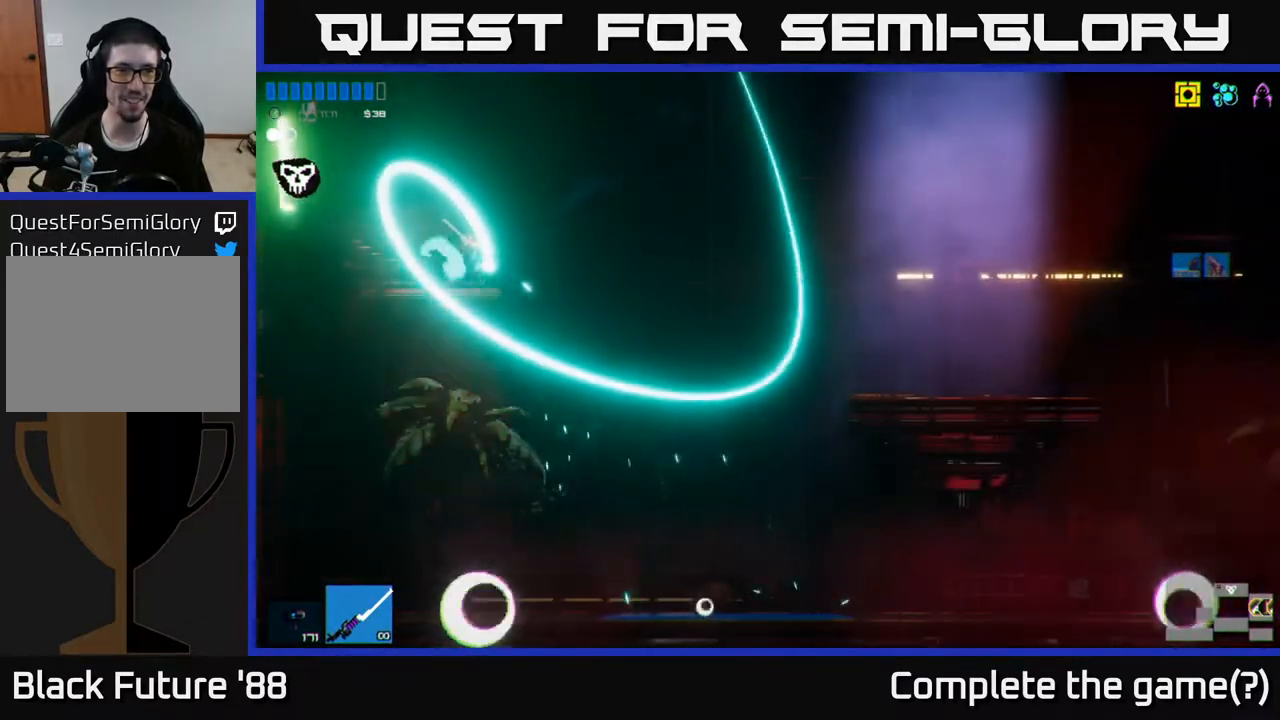
{"buttons": [], "left_stick": "center", "right_stick": "center", "events": []}
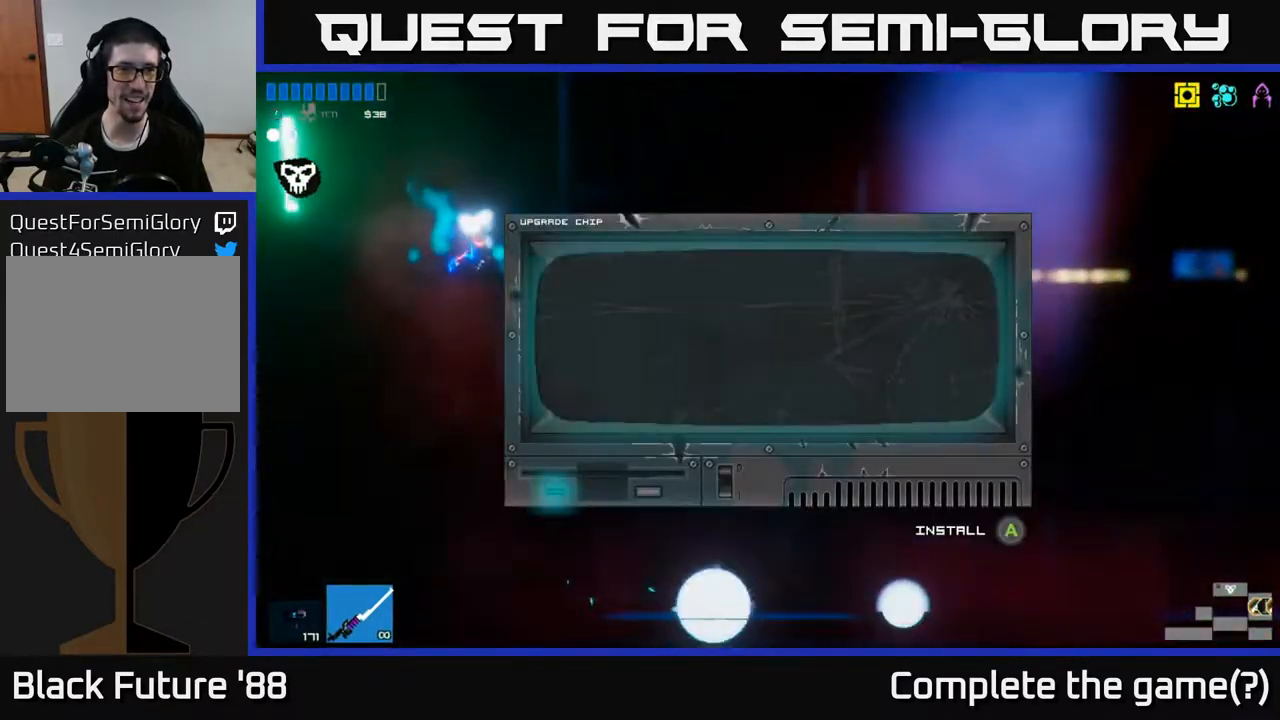
{"buttons": [], "left_stick": "center", "right_stick": "center", "events": []}
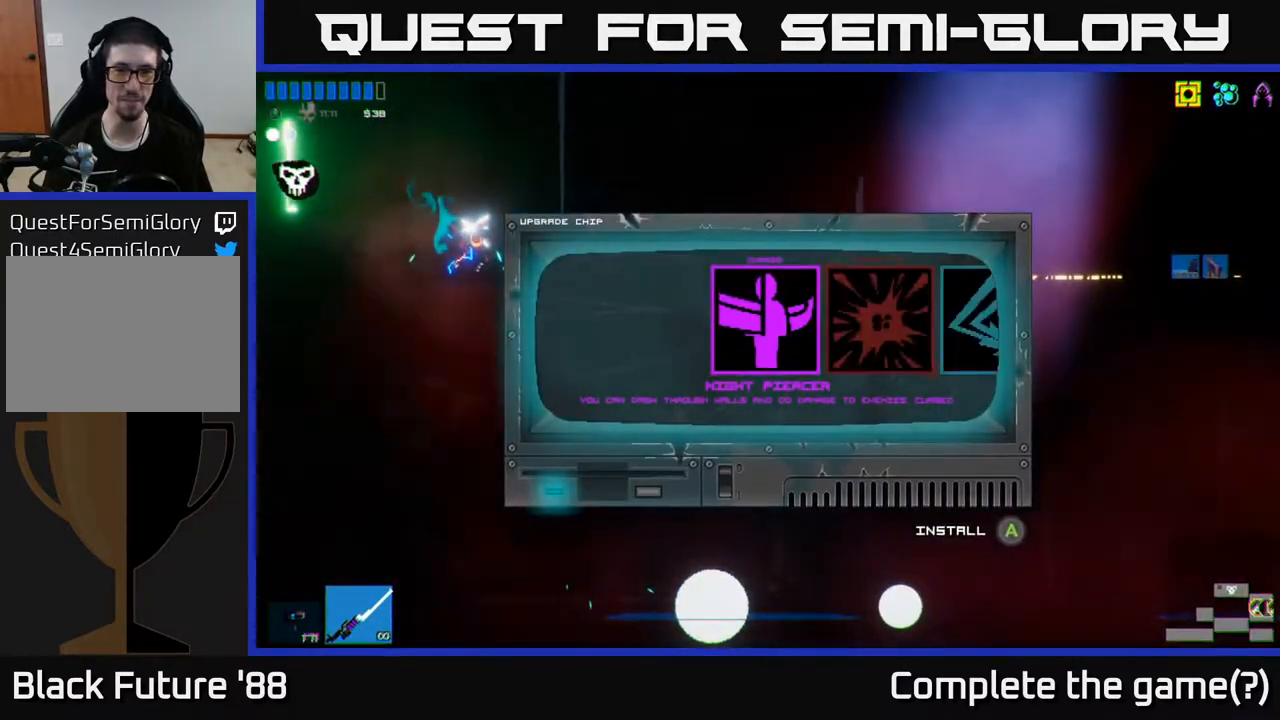
{"buttons": [], "left_stick": "center", "right_stick": "center", "events": [[183, "left_stick", "right"], [367, "left_stick", "center"]]}
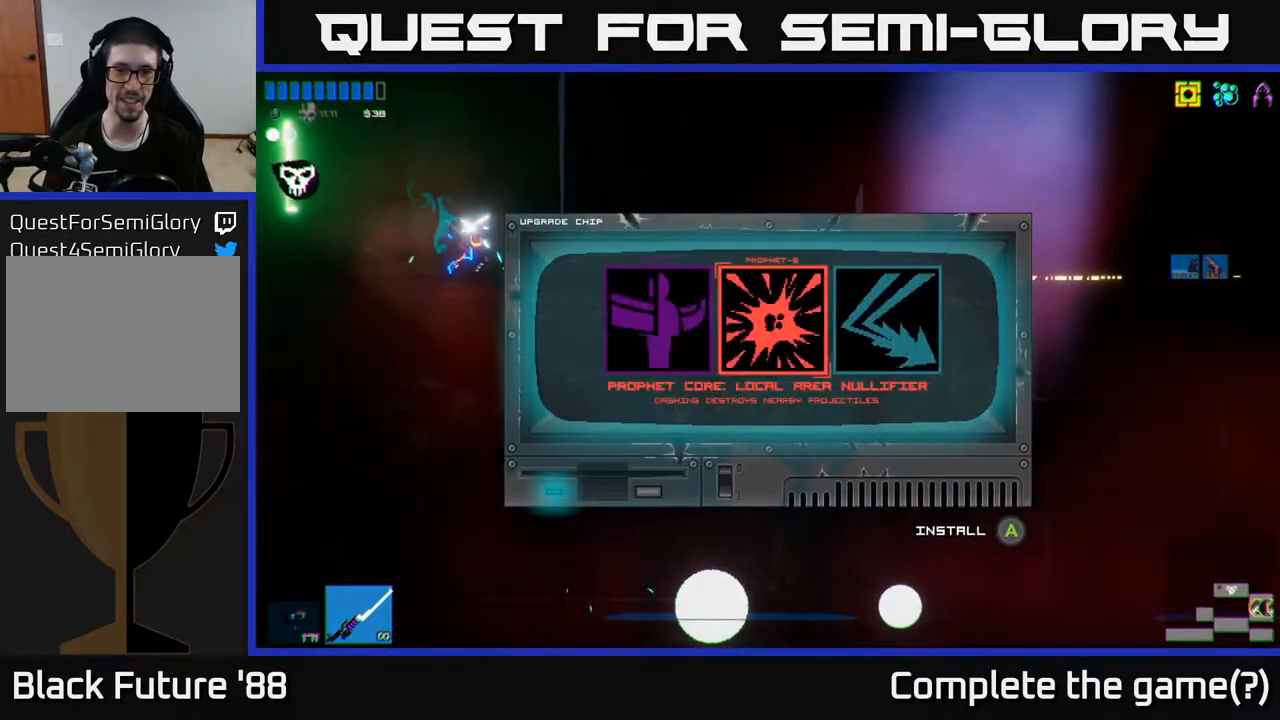
{"buttons": [], "left_stick": "center", "right_stick": "center", "events": [[117, "left_stick", "right"], [283, "left_stick", "center"]]}
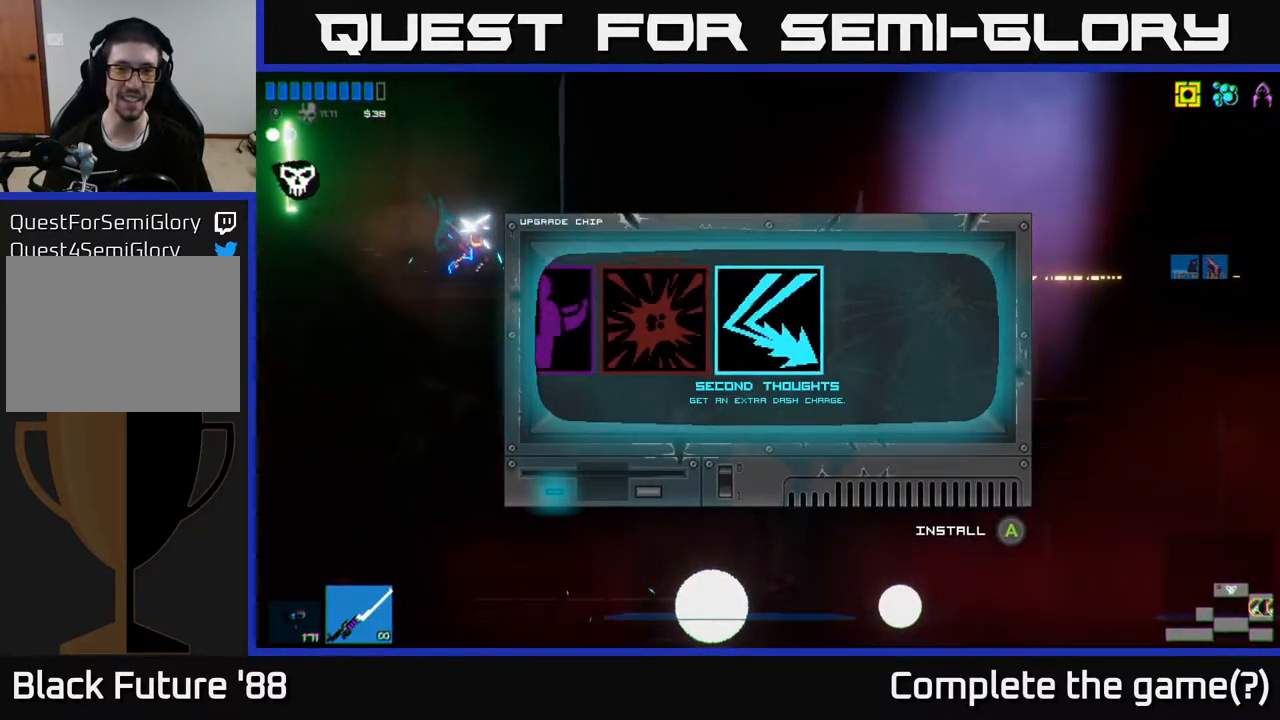
{"buttons": [], "left_stick": "left", "right_stick": "center", "events": [[467, "left_stick", "left"]]}
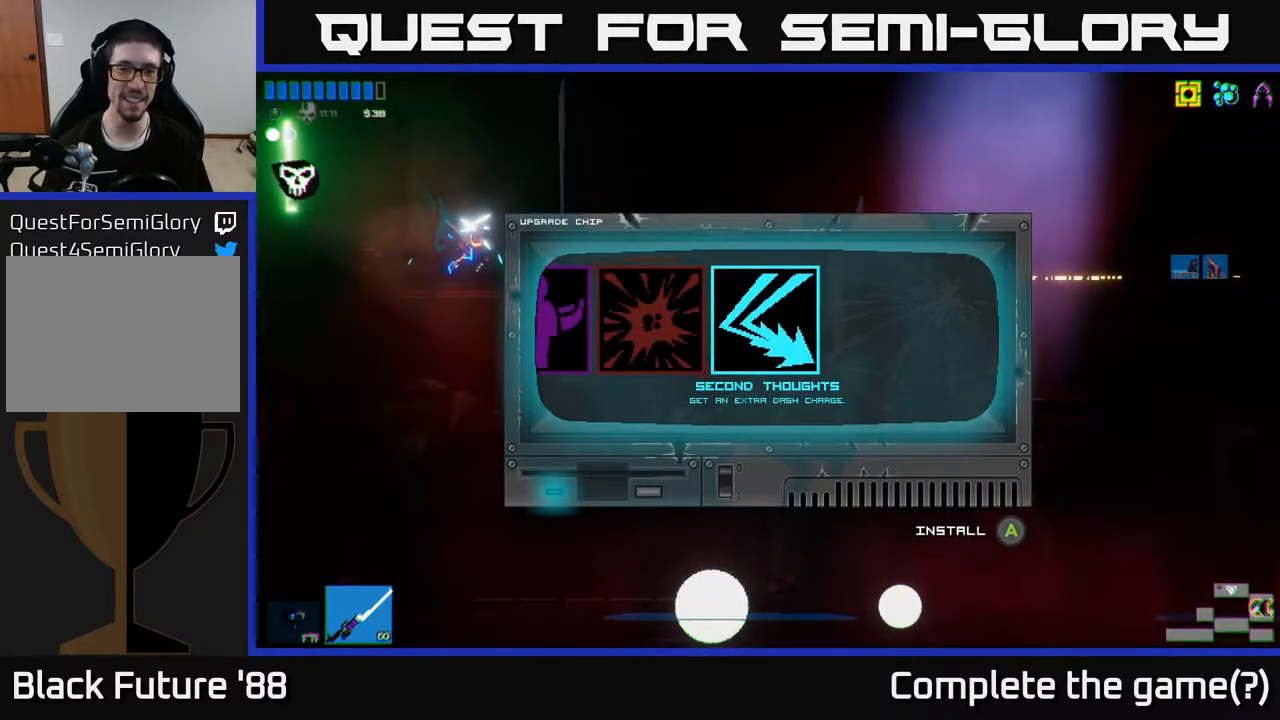
{"buttons": [], "left_stick": "center", "right_stick": "center", "events": [[83, "left_stick", "center"]]}
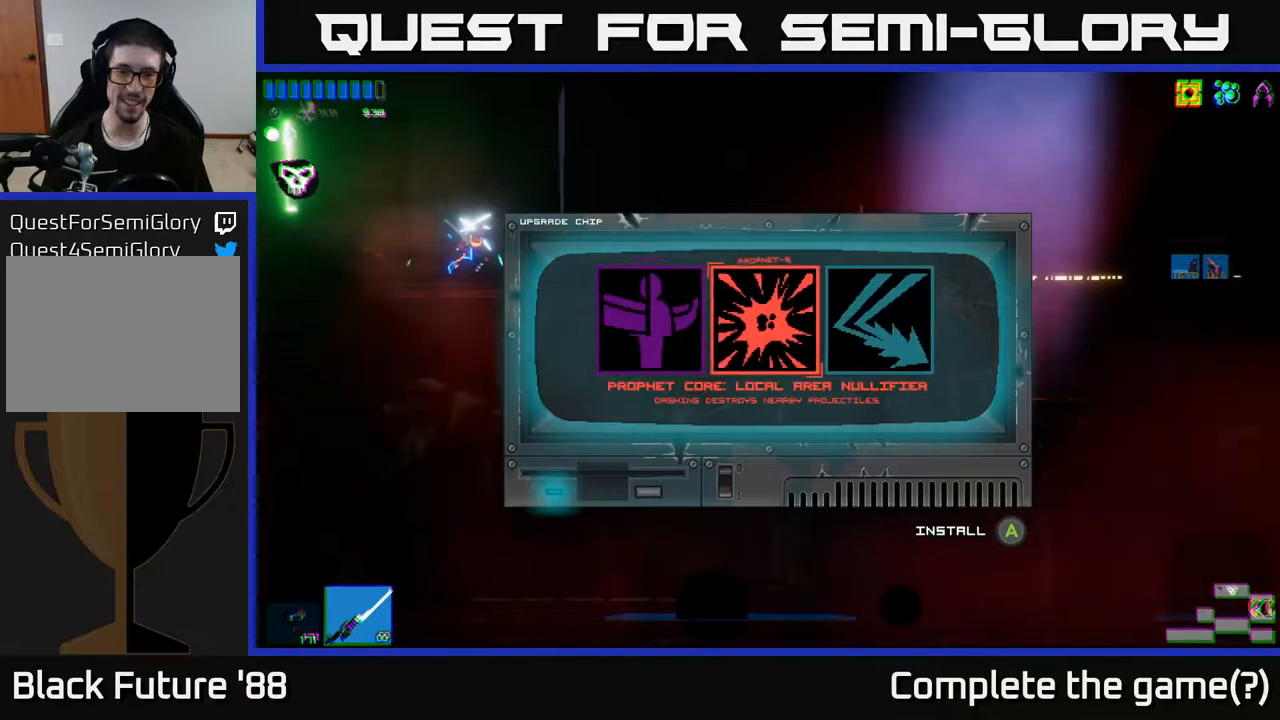
{"buttons": [], "left_stick": "left", "right_stick": "up-left", "events": [[133, "A", "down"], [200, "A", "up"], [450, "left_stick", "left"], [450, "right_stick", "up-left"]]}
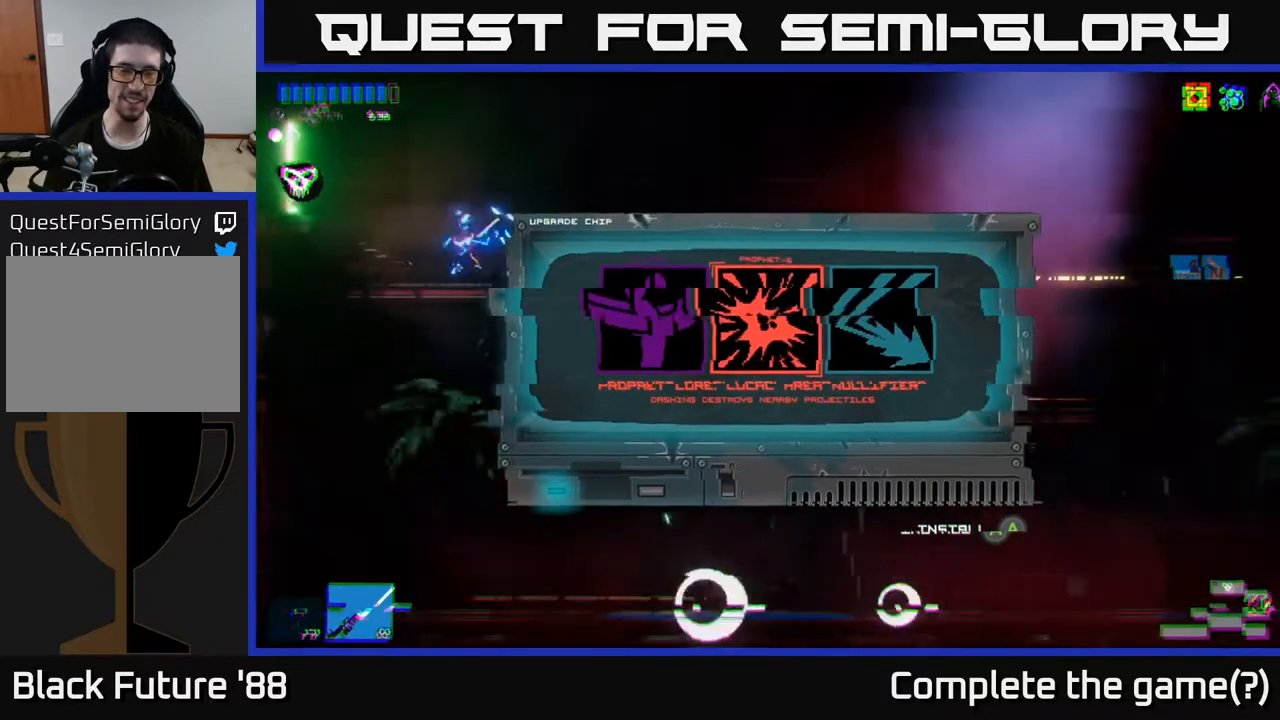
{"buttons": [], "left_stick": "left", "right_stick": "up-left", "events": []}